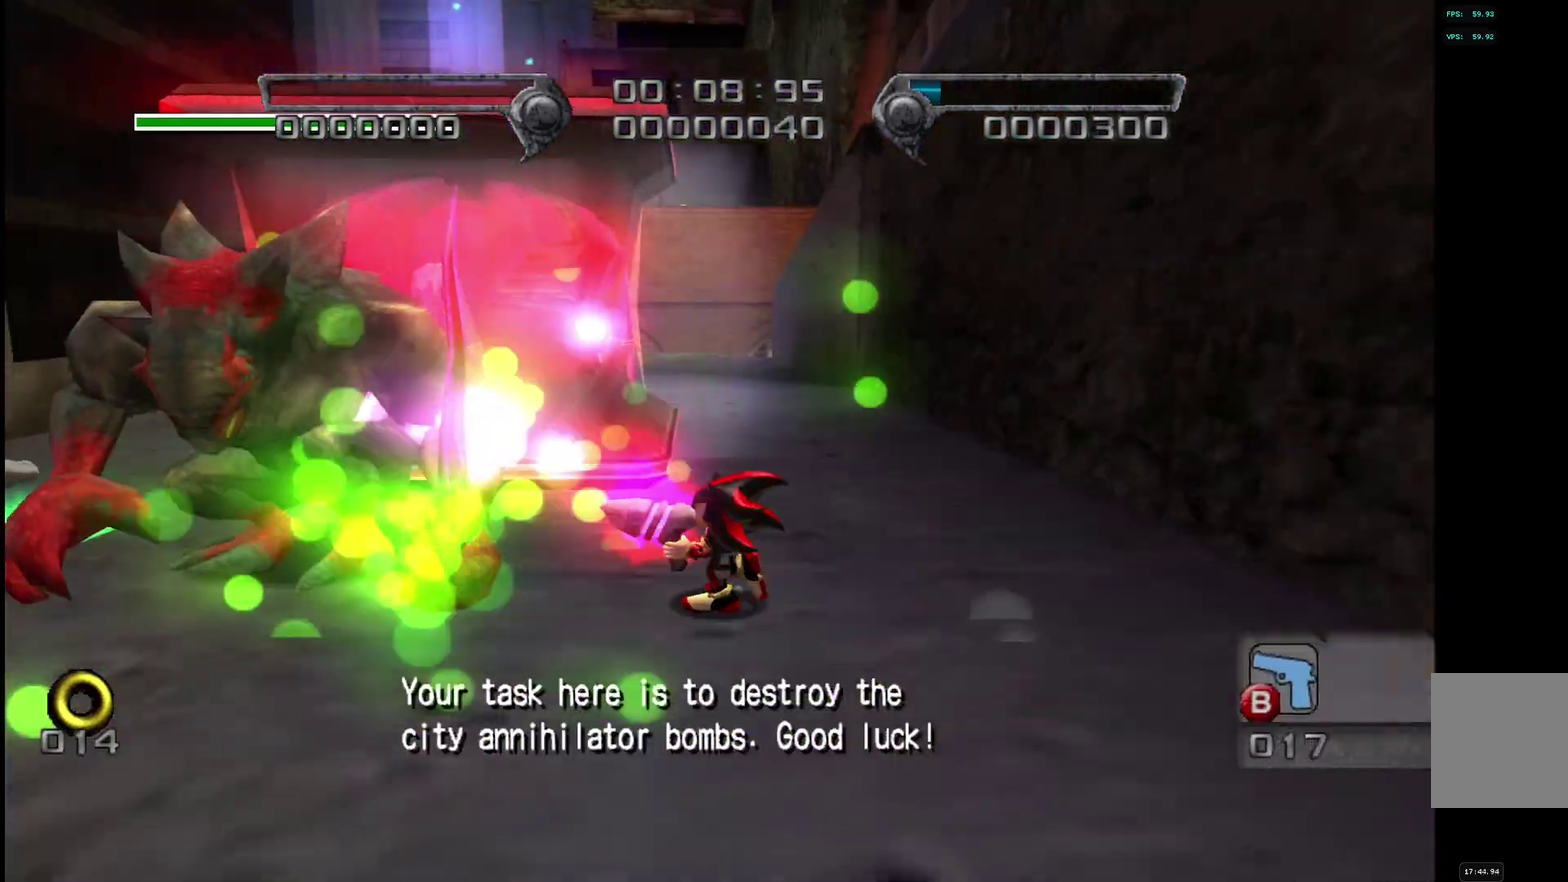
Gameplay with a controller (PlayStation layout); each line is a JSON object with the inputs held at the frame after it. "events" lists button and stick changes between this image and that frame as [ms after this image, input, new state], when the widget could be followed in between. Not read: R1.
{"buttons": [], "left_stick": "center", "right_stick": "center", "events": [[50, "SQUARE", "up"], [117, "SQUARE", "down"], [167, "SQUARE", "up"], [217, "SQUARE", "down"], [284, "SQUARE", "up"], [334, "SQUARE", "down"], [350, "left_stick", "left"], [384, "SQUARE", "up"], [450, "SQUARE", "down"], [450, "left_stick", "center"], [500, "SQUARE", "up"]]}
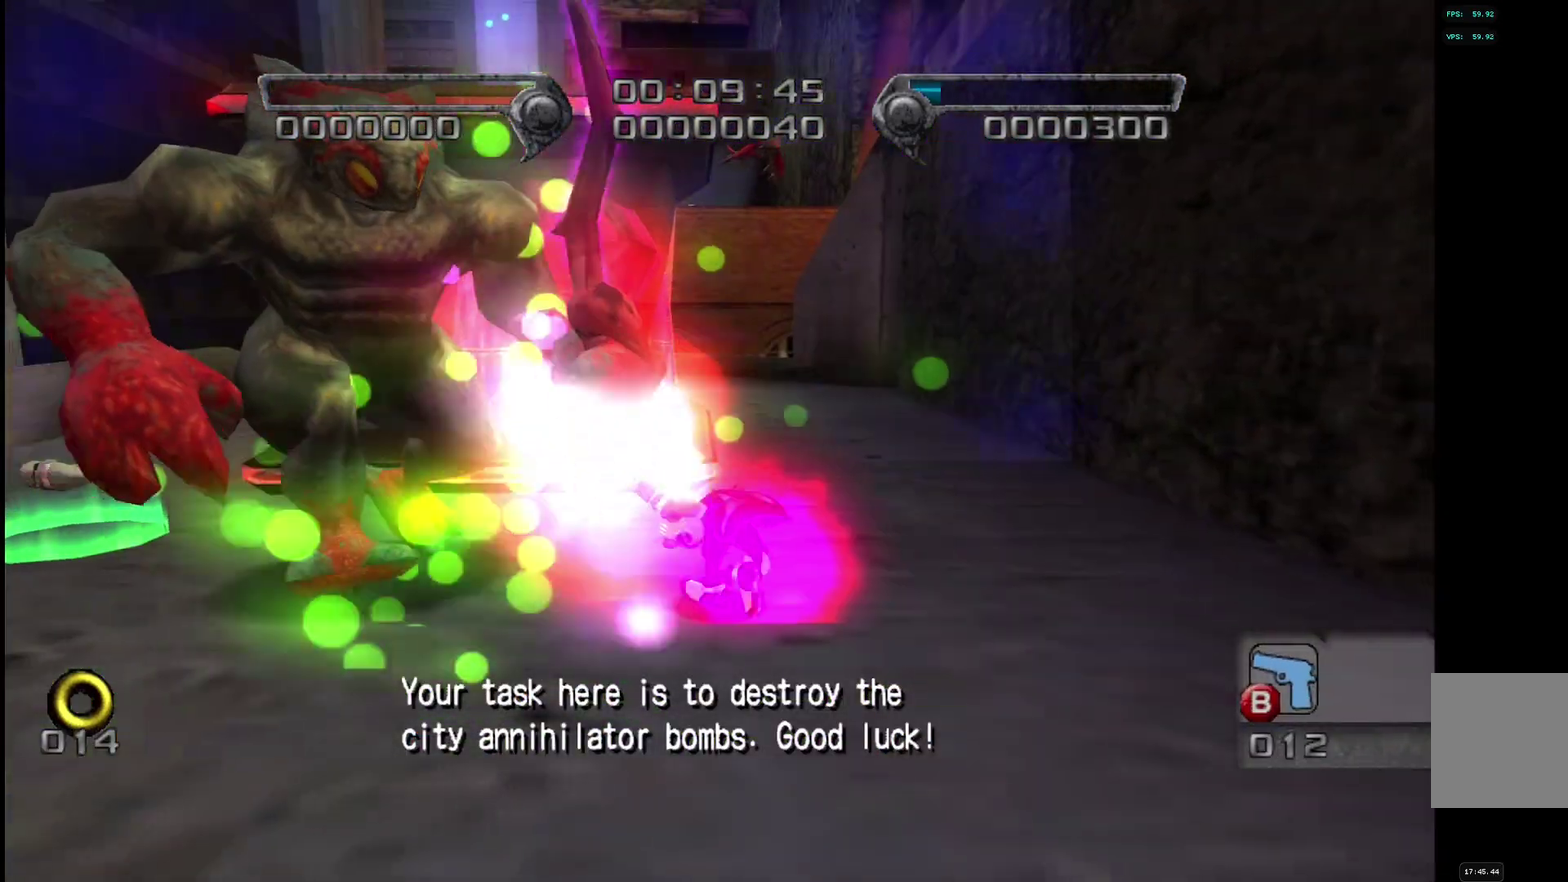
{"buttons": [], "left_stick": "center", "right_stick": "center", "events": [[184, "SQUARE", "down"], [234, "SQUARE", "up"], [234, "left_stick", "up-left"], [300, "SQUARE", "down"], [317, "left_stick", "center"], [350, "SQUARE", "up"], [417, "SQUARE", "down"], [467, "SQUARE", "up"]]}
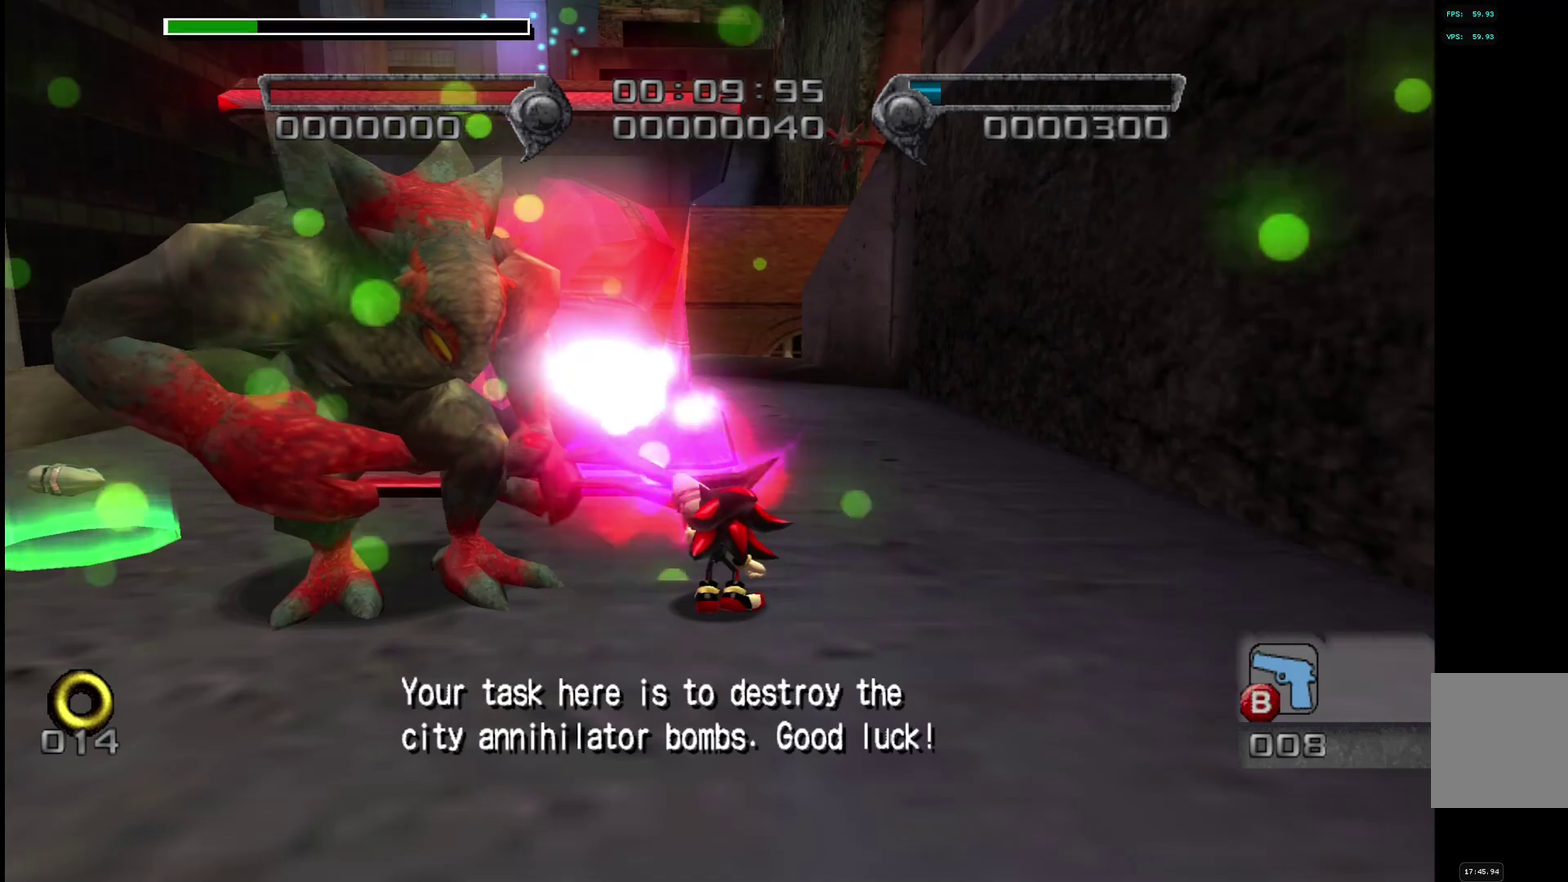
{"buttons": ["SQUARE"], "left_stick": "left", "right_stick": "center", "events": [[117, "SQUARE", "down"], [134, "left_stick", "down-left"], [167, "SQUARE", "up"], [184, "left_stick", "left"], [217, "SQUARE", "down"], [284, "SQUARE", "up"], [350, "SQUARE", "down"], [400, "SQUARE", "up"], [467, "SQUARE", "down"]]}
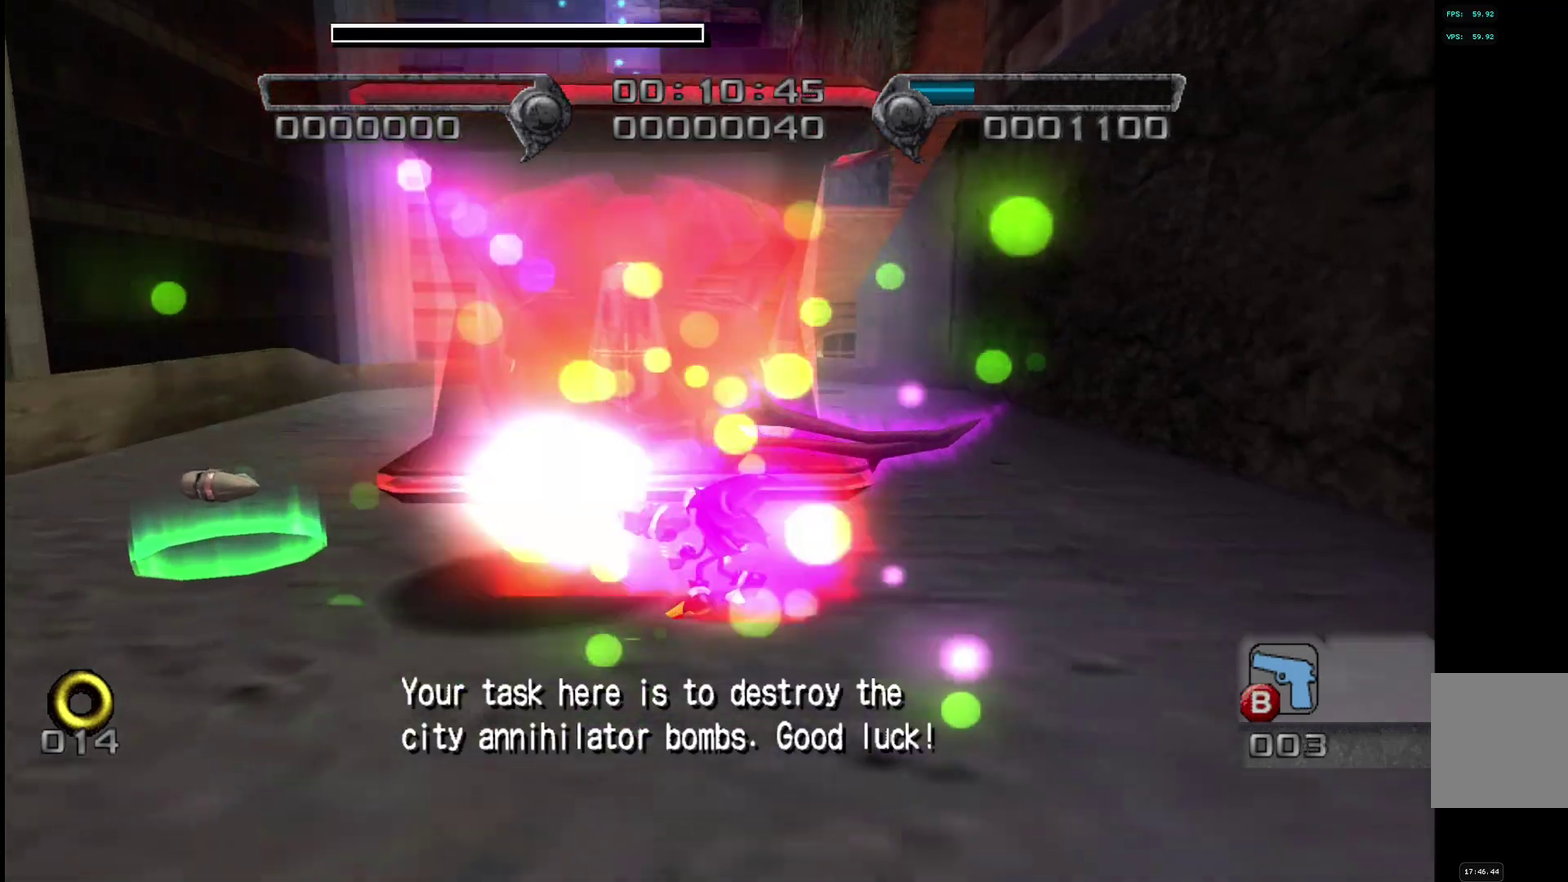
{"buttons": [], "left_stick": "down-right", "right_stick": "center", "events": [[34, "SQUARE", "up"], [334, "left_stick", "up-left"], [467, "left_stick", "center"], [500, "left_stick", "down-right"]]}
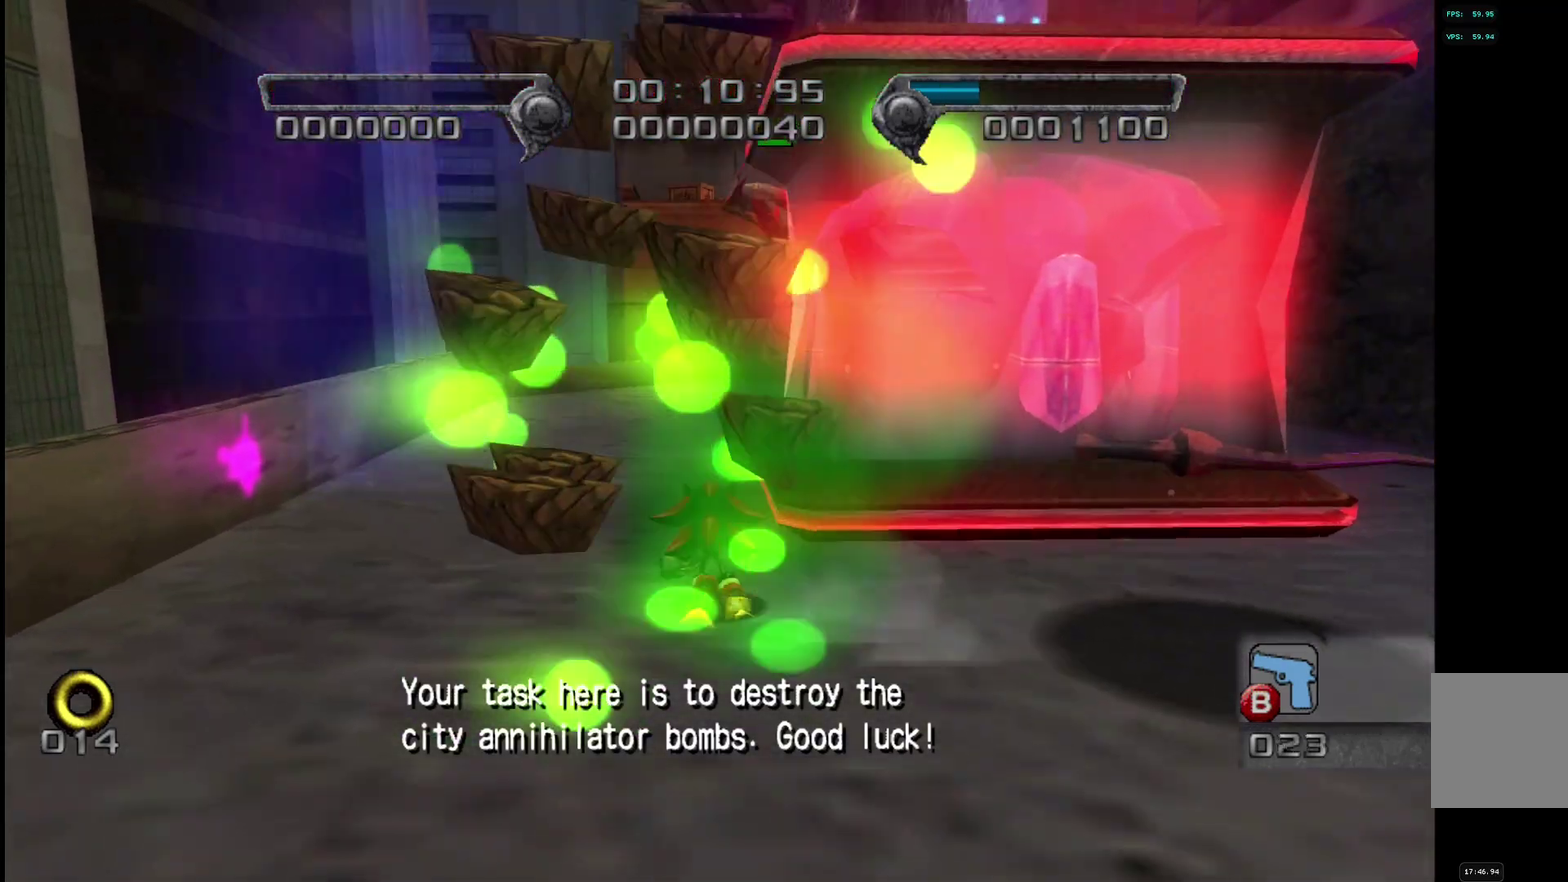
{"buttons": [], "left_stick": "down-right", "right_stick": "center"}
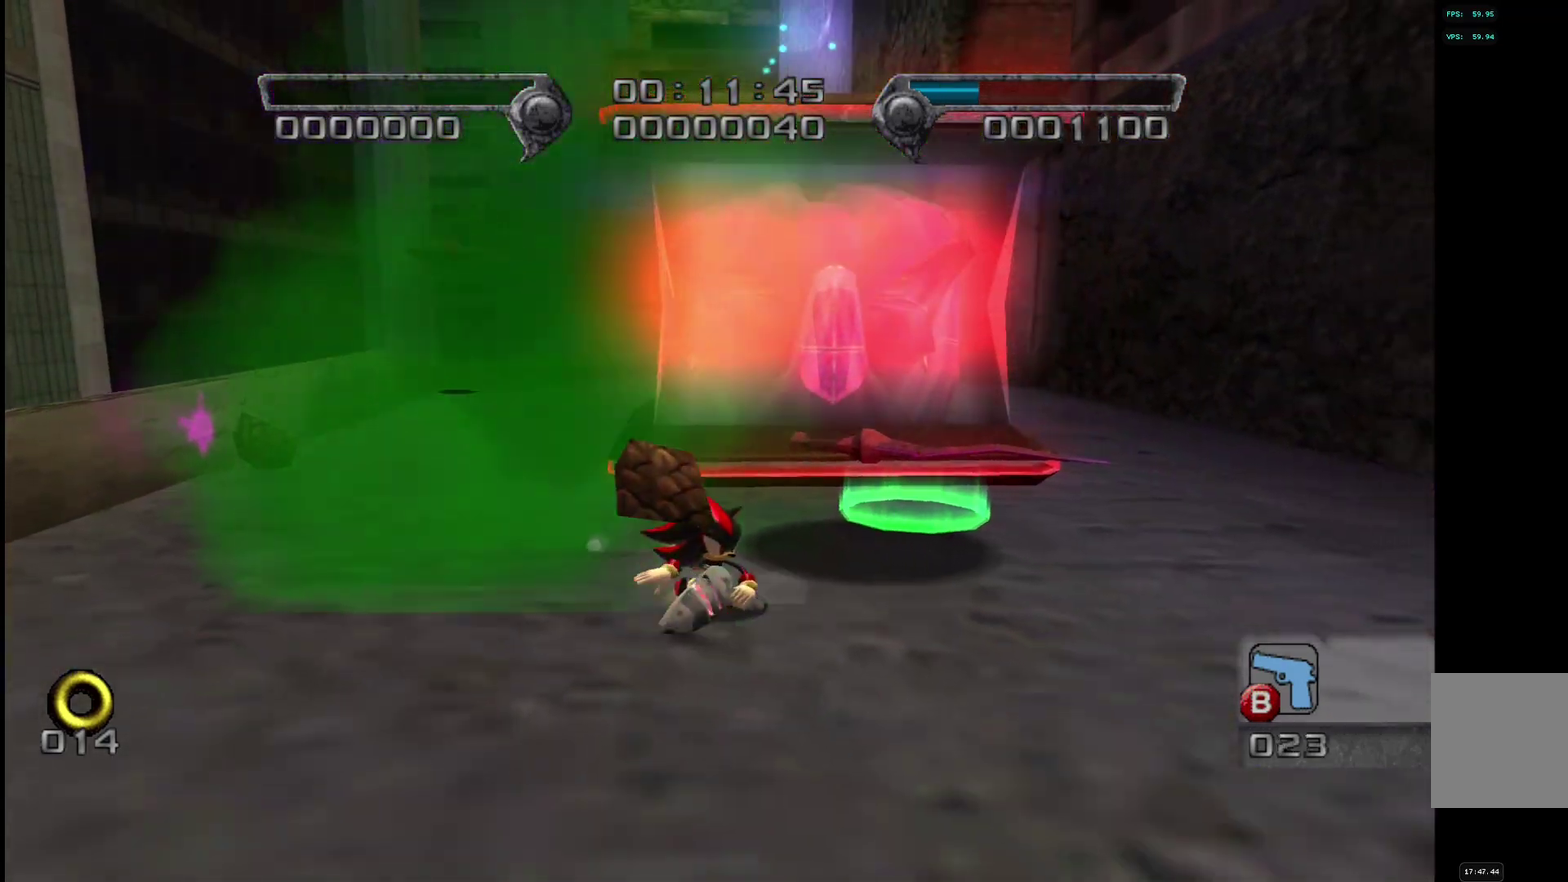
{"buttons": ["SQUARE", "R2"], "left_stick": "center", "right_stick": "center", "events": [[184, "R2", "down"], [217, "left_stick", "center"], [384, "SQUARE", "down"], [434, "SQUARE", "up"], [484, "SQUARE", "down"]]}
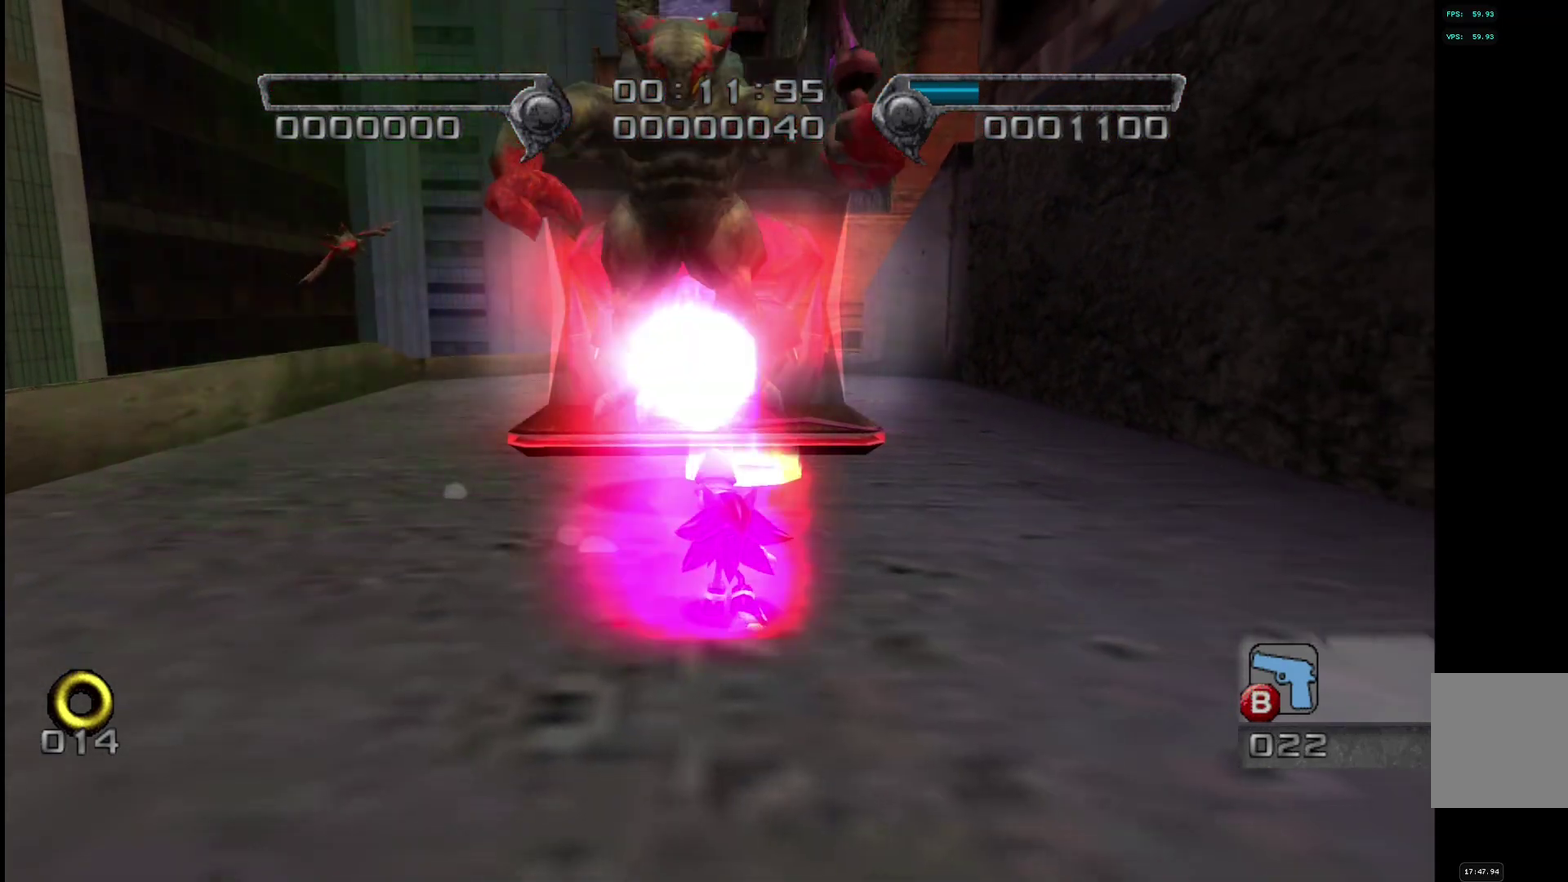
{"buttons": ["R2"], "left_stick": "center", "right_stick": "center", "events": [[50, "SQUARE", "up"], [217, "SQUARE", "down"], [267, "SQUARE", "up"], [317, "SQUARE", "down"], [367, "SQUARE", "up"], [434, "SQUARE", "down"], [484, "SQUARE", "up"]]}
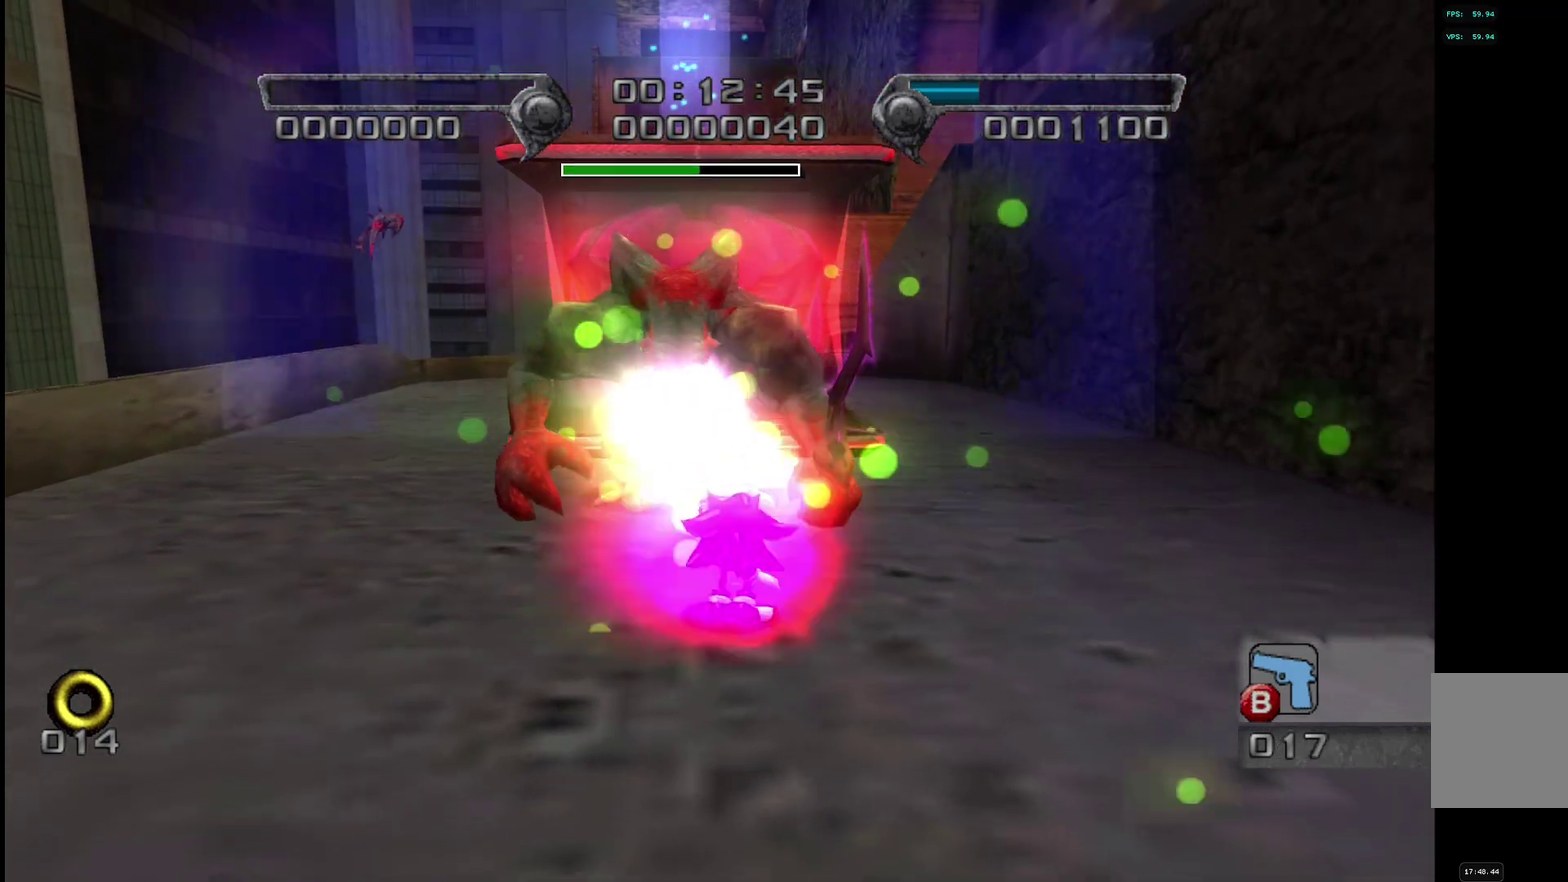
{"buttons": ["SQUARE"], "left_stick": "center", "right_stick": "center", "events": [[34, "SQUARE", "down"], [84, "SQUARE", "up"], [117, "R2", "up"], [150, "SQUARE", "down"], [200, "SQUARE", "up"], [250, "SQUARE", "down"], [300, "SQUARE", "up"], [484, "SQUARE", "down"]]}
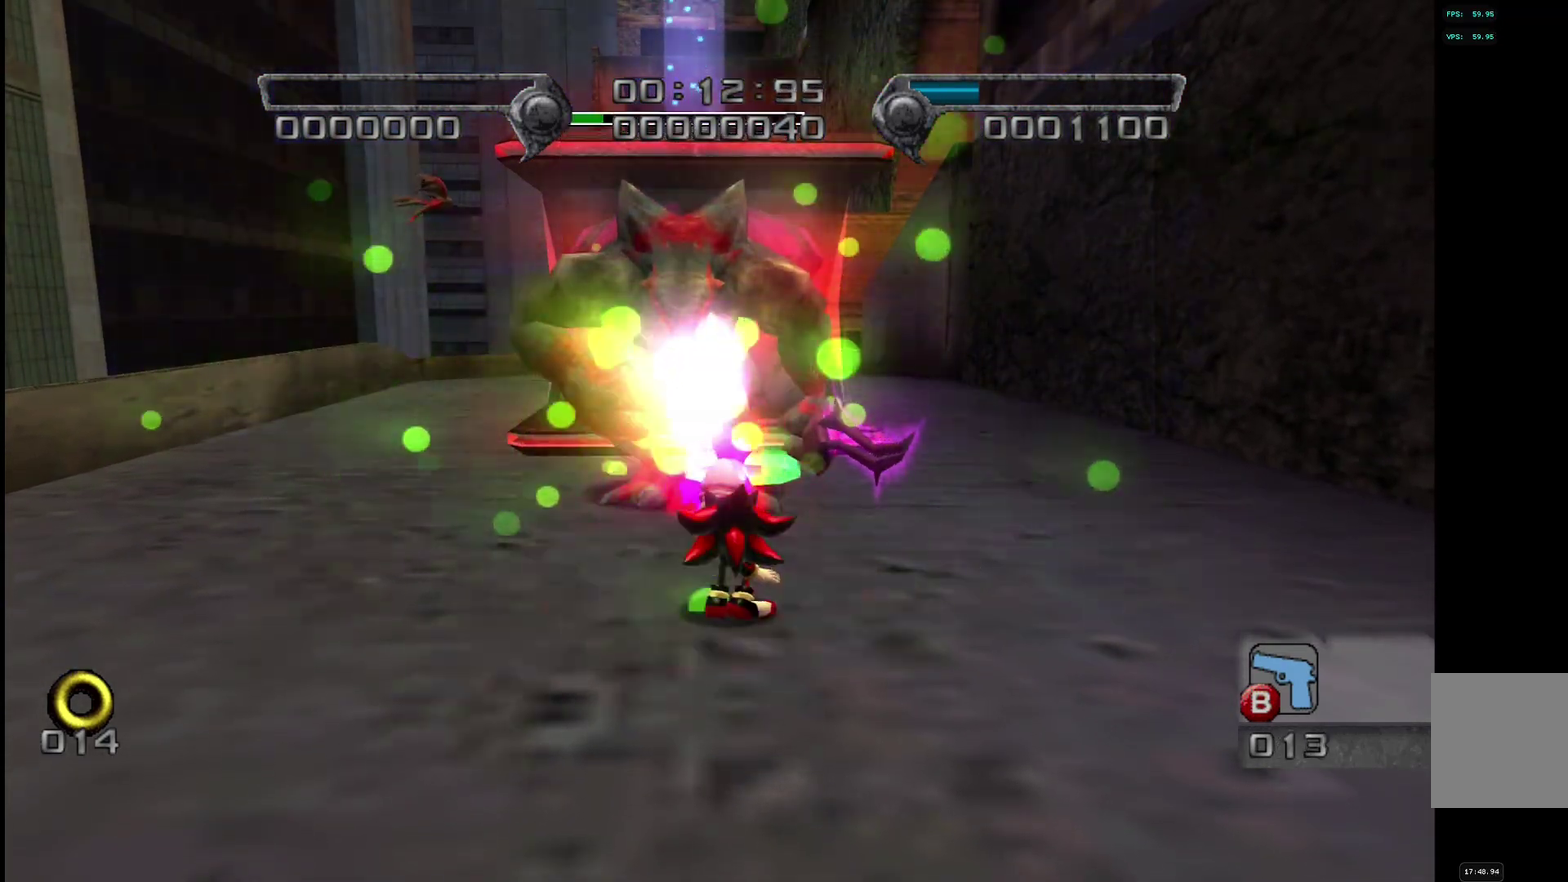
{"buttons": [], "left_stick": "center", "right_stick": "center", "events": [[34, "SQUARE", "up"], [84, "SQUARE", "down"], [150, "SQUARE", "up"], [200, "SQUARE", "down"], [267, "SQUARE", "up"], [334, "SQUARE", "down"], [384, "SQUARE", "up"], [450, "SQUARE", "down"], [500, "SQUARE", "up"]]}
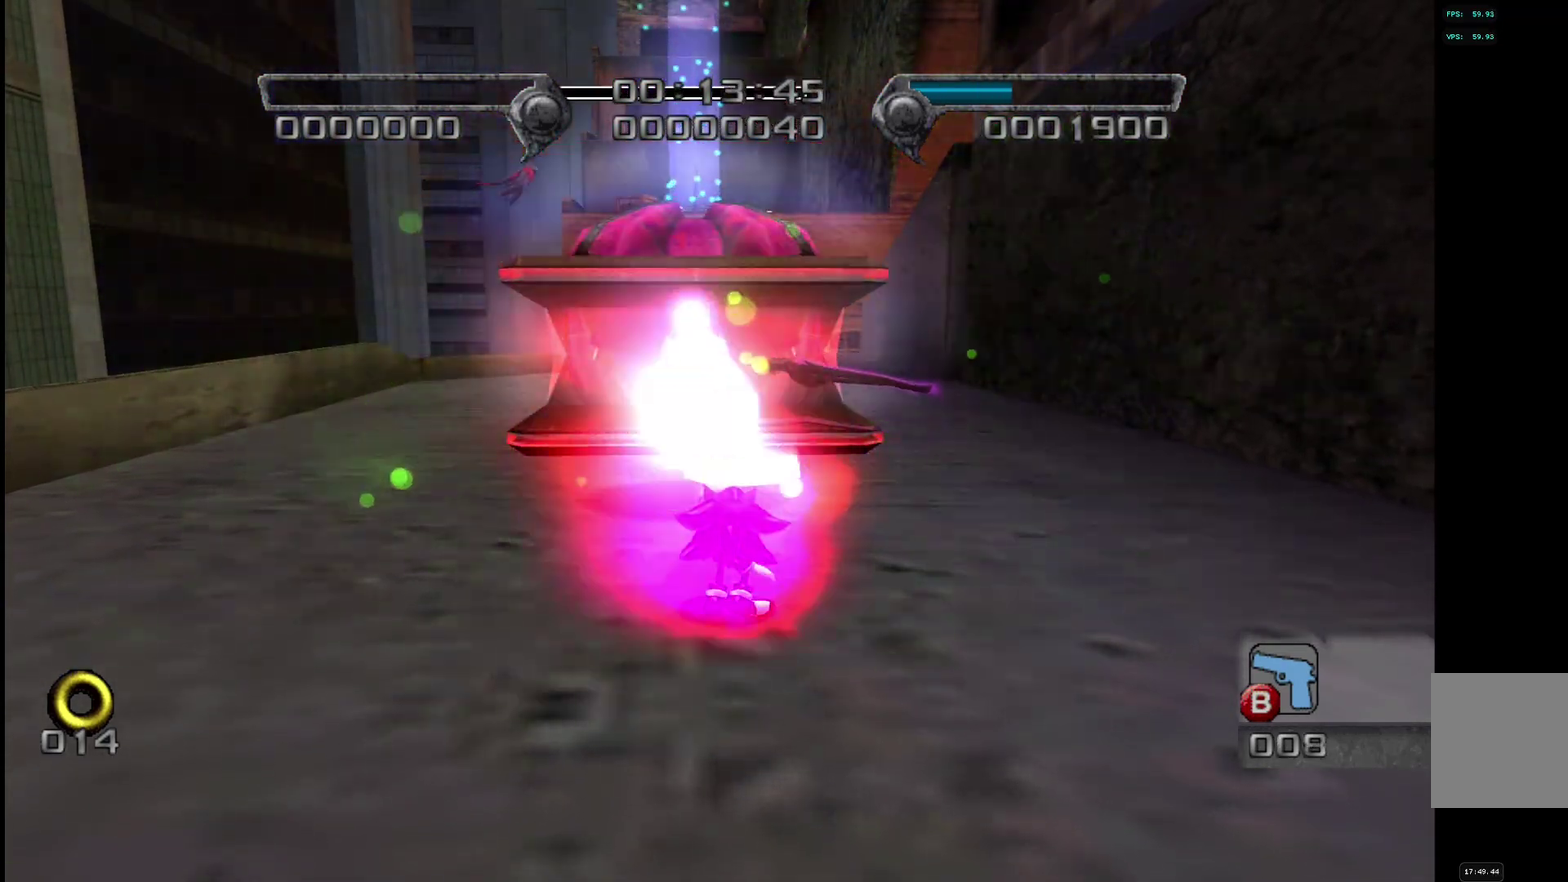
{"buttons": [], "left_stick": "up", "right_stick": "center", "events": [[67, "SQUARE", "down"], [117, "SQUARE", "up"], [184, "SQUARE", "down"], [234, "SQUARE", "up"], [267, "left_stick", "up"], [300, "SQUARE", "down"], [367, "SQUARE", "up"], [417, "SQUARE", "down"], [484, "SQUARE", "up"]]}
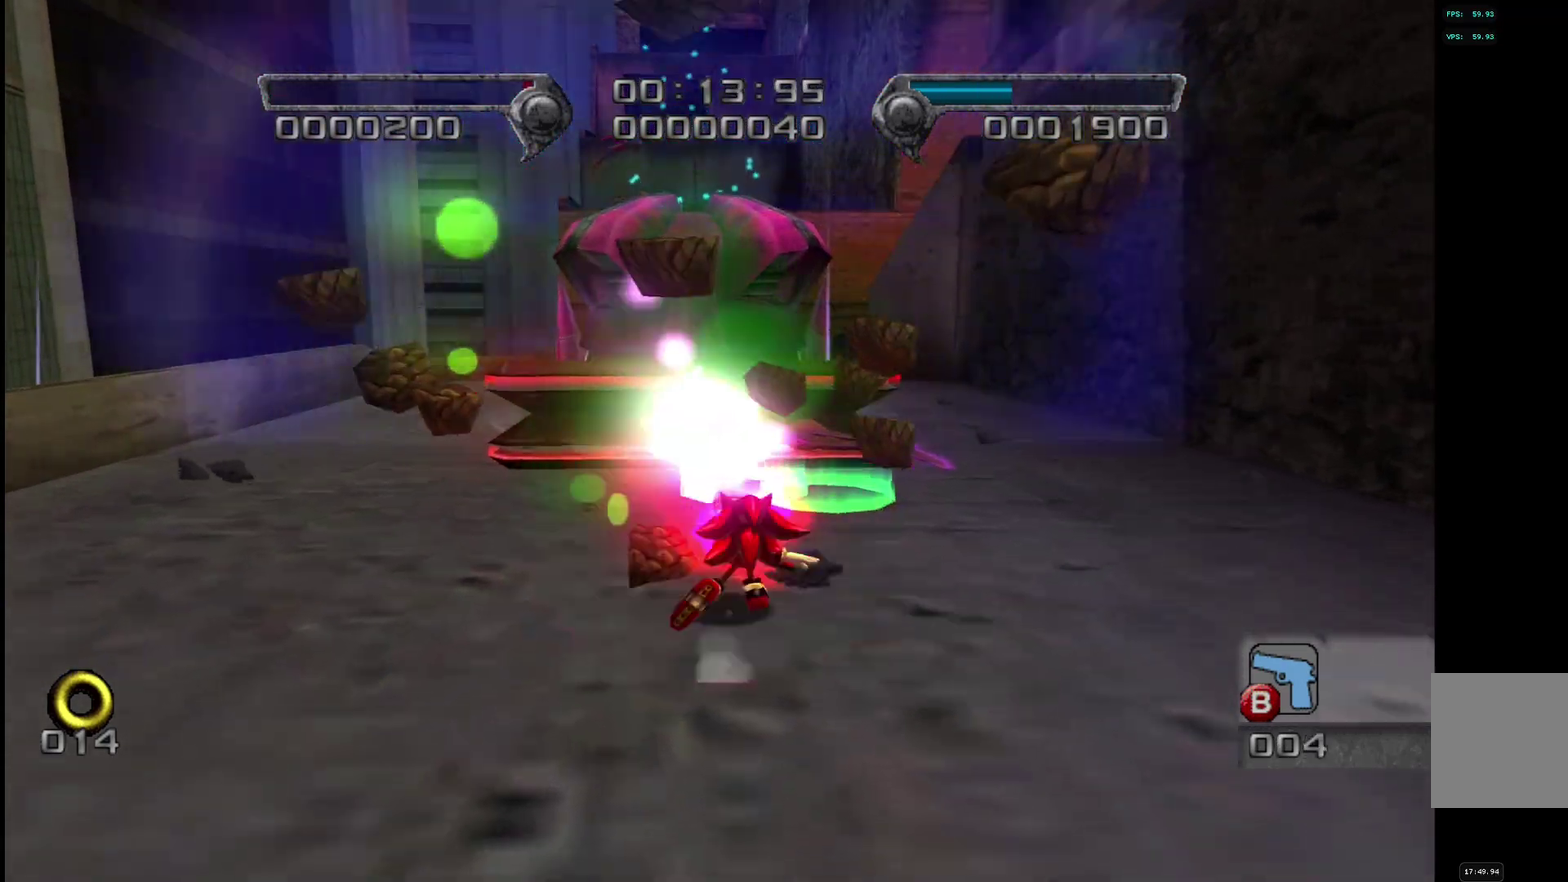
{"buttons": [], "left_stick": "up-left", "right_stick": "center", "events": [[17, "SQUARE", "down"], [84, "SQUARE", "up"], [117, "left_stick", "up-left"]]}
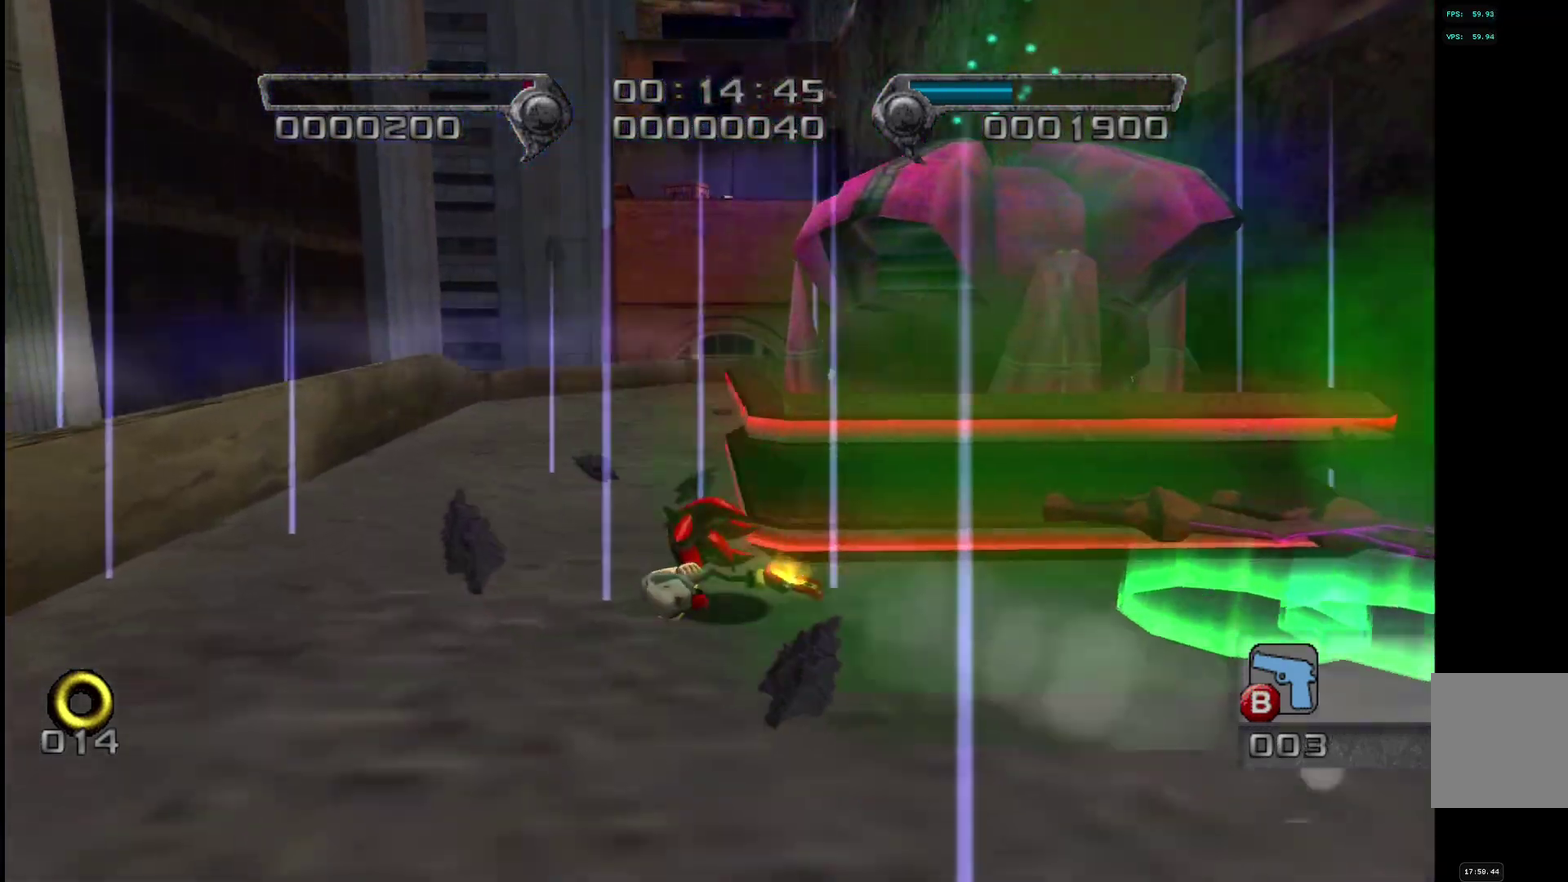
{"buttons": [], "left_stick": "up-right", "right_stick": "center", "events": [[67, "left_stick", "up"], [217, "left_stick", "up-right"]]}
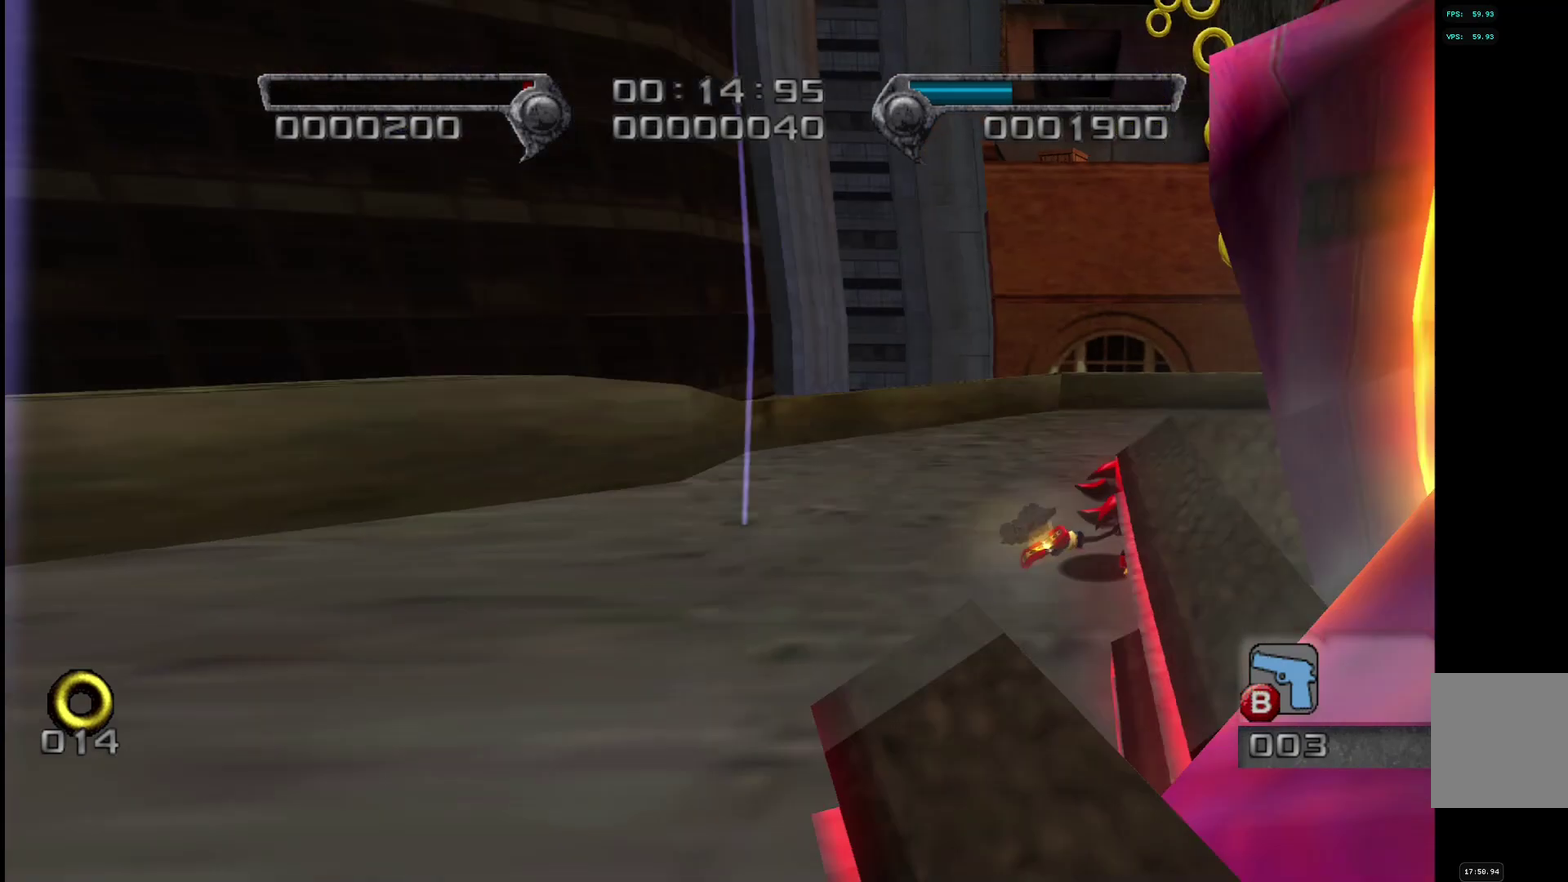
{"buttons": [], "left_stick": "up", "right_stick": "center", "events": [[34, "left_stick", "down-left"], [50, "CROSS", "down"], [100, "CROSS", "up"], [150, "CIRCLE", "down"], [167, "left_stick", "up"], [317, "CIRCLE", "up"], [367, "CIRCLE", "down"], [434, "CIRCLE", "up"]]}
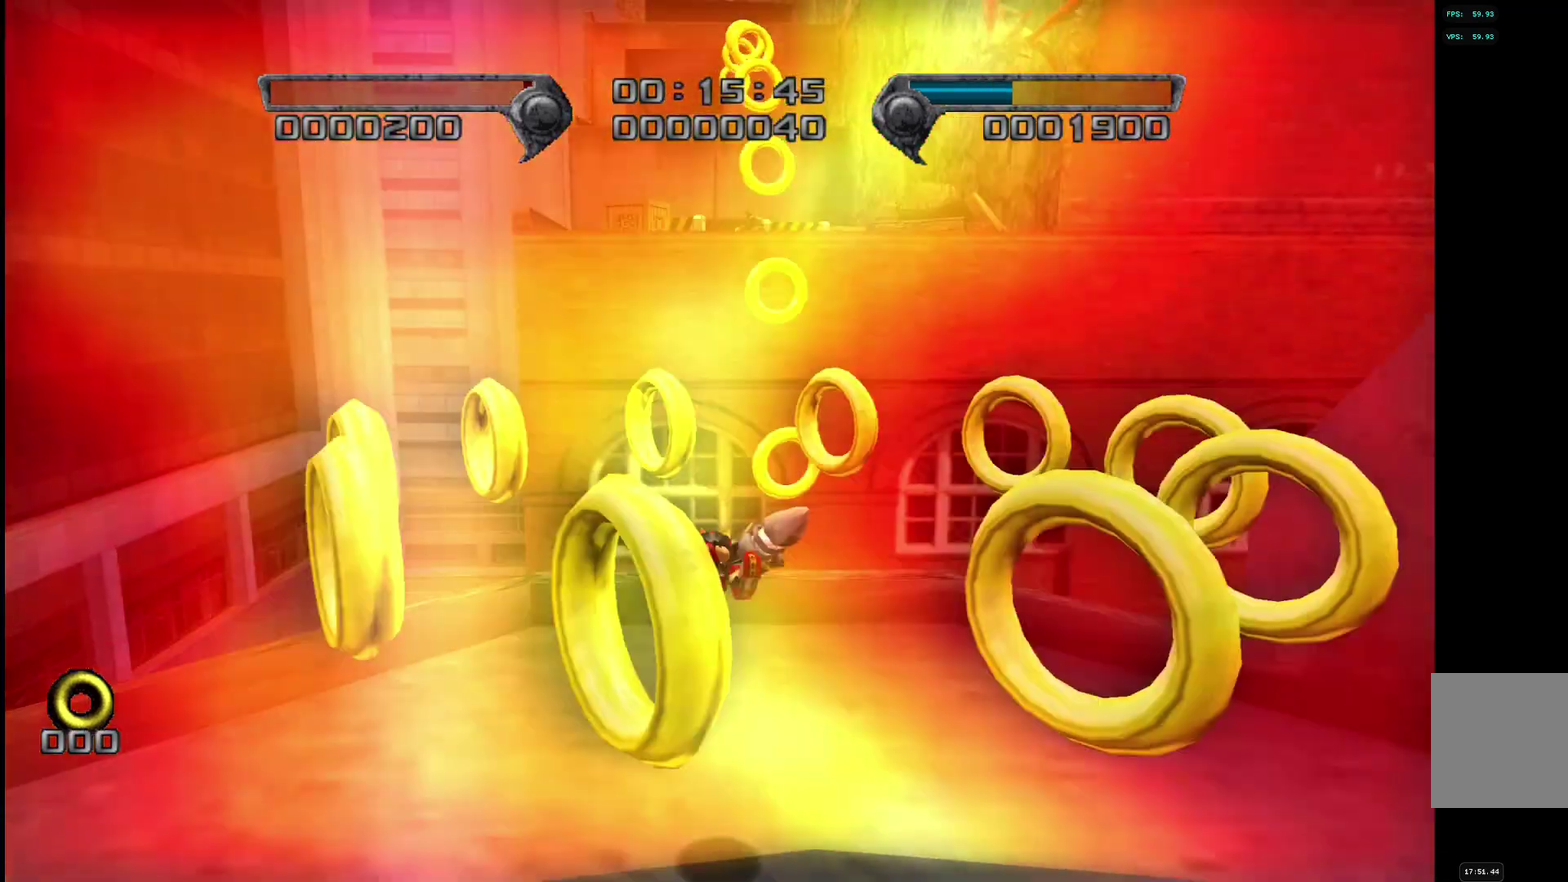
{"buttons": [], "left_stick": "up-right", "right_stick": "center", "events": [[67, "left_stick", "up-right"], [184, "left_stick", "down-left"], [417, "CROSS", "down"], [500, "CROSS", "up"], [500, "left_stick", "up-right"]]}
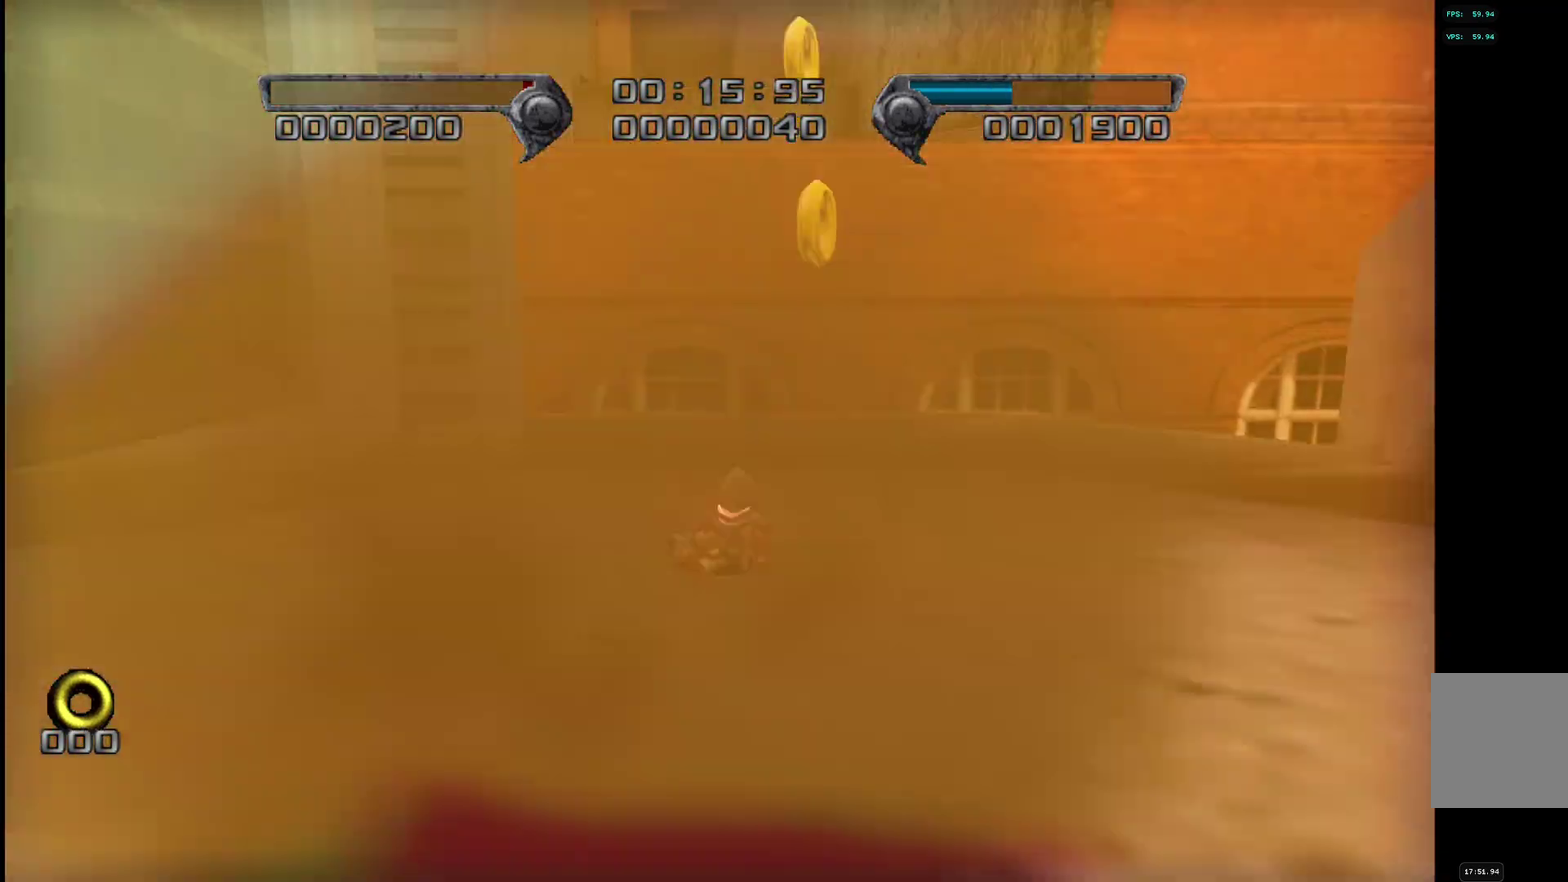
{"buttons": ["CIRCLE"], "left_stick": "up-right", "right_stick": "center", "events": [[17, "CIRCLE", "down"], [100, "CROSS", "down"], [117, "CIRCLE", "up"], [200, "CROSS", "up"], [234, "CIRCLE", "down"], [284, "CIRCLE", "up"], [284, "CROSS", "down"], [334, "CROSS", "up"], [434, "CIRCLE", "down"]]}
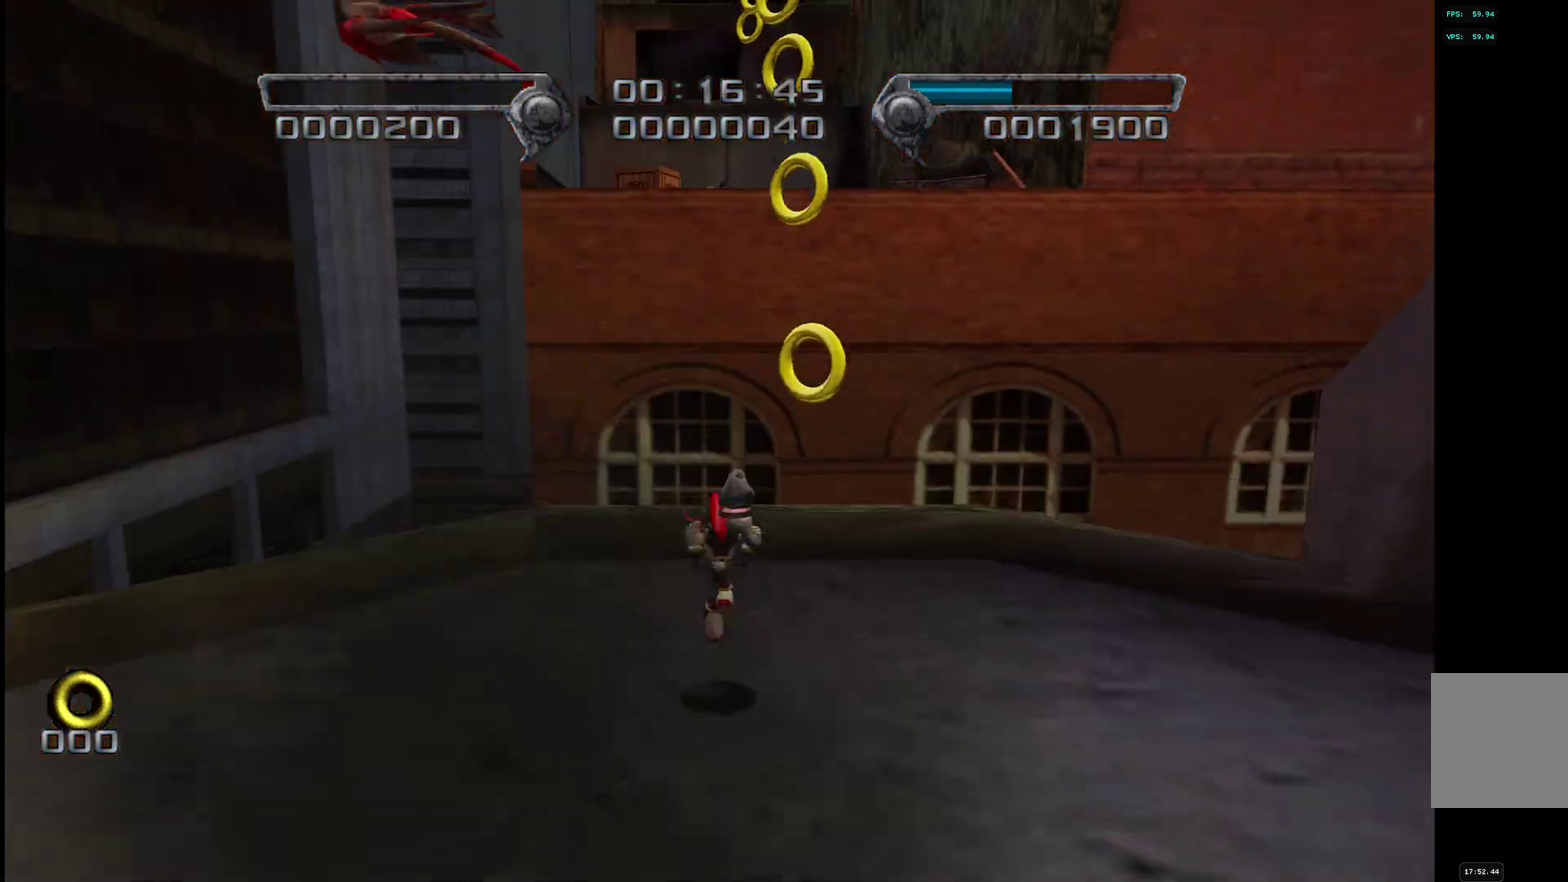
{"buttons": ["CIRCLE"], "left_stick": "up", "right_stick": "center", "events": [[17, "CIRCLE", "up"], [67, "CIRCLE", "down"], [134, "CIRCLE", "up"], [200, "CIRCLE", "down"], [234, "left_stick", "up"], [284, "CIRCLE", "up"], [350, "CIRCLE", "down"], [434, "CIRCLE", "up"], [484, "CIRCLE", "down"]]}
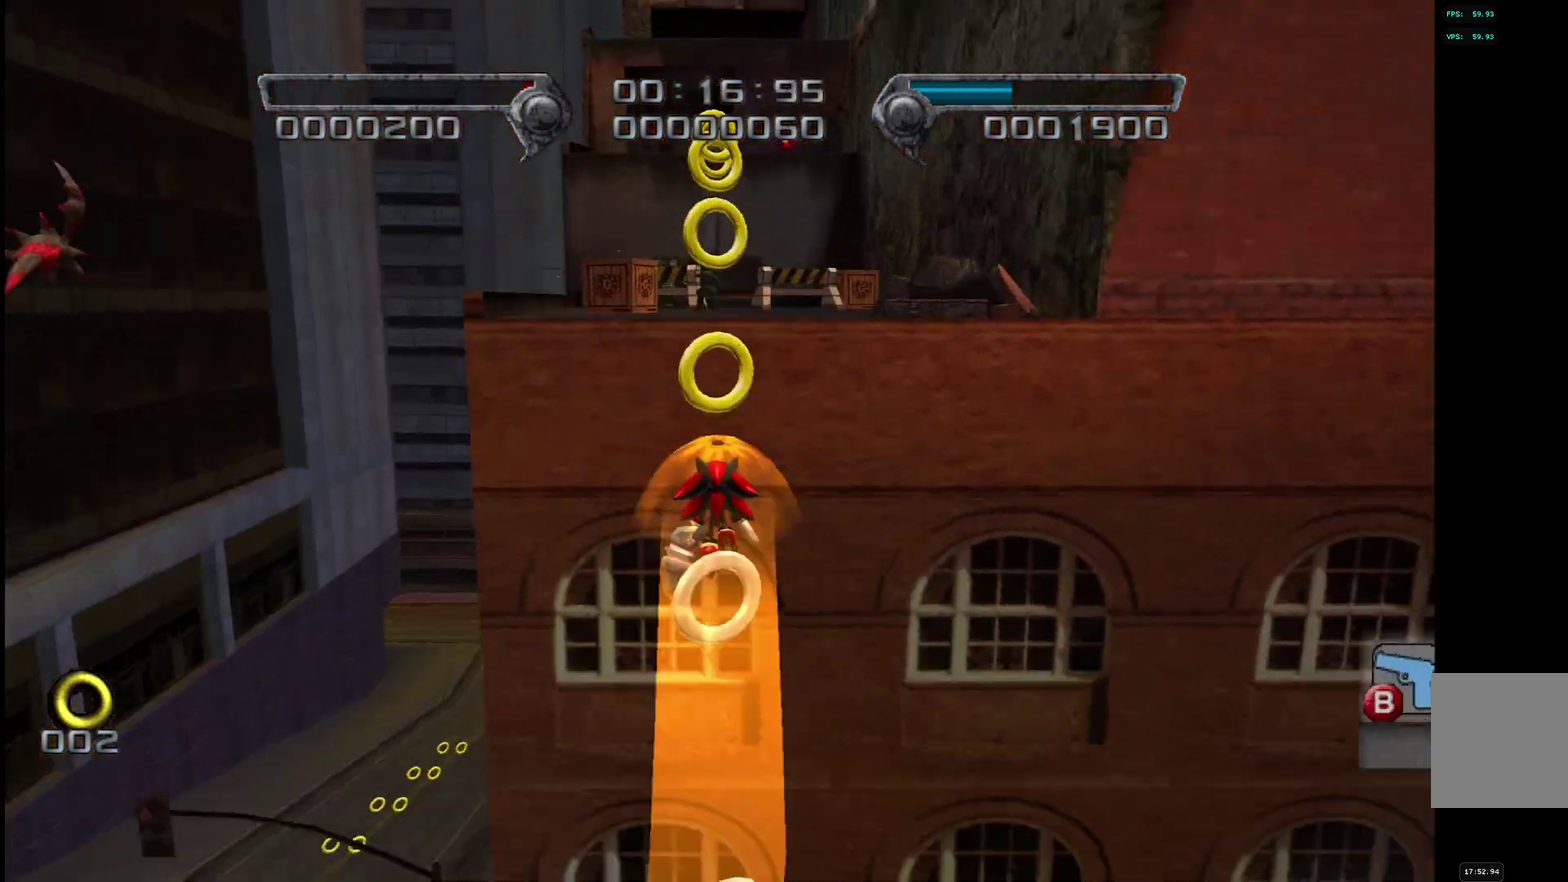
{"buttons": [], "left_stick": "up", "right_stick": "center", "events": [[67, "CIRCLE", "up"], [117, "CIRCLE", "down"], [200, "CIRCLE", "up"]]}
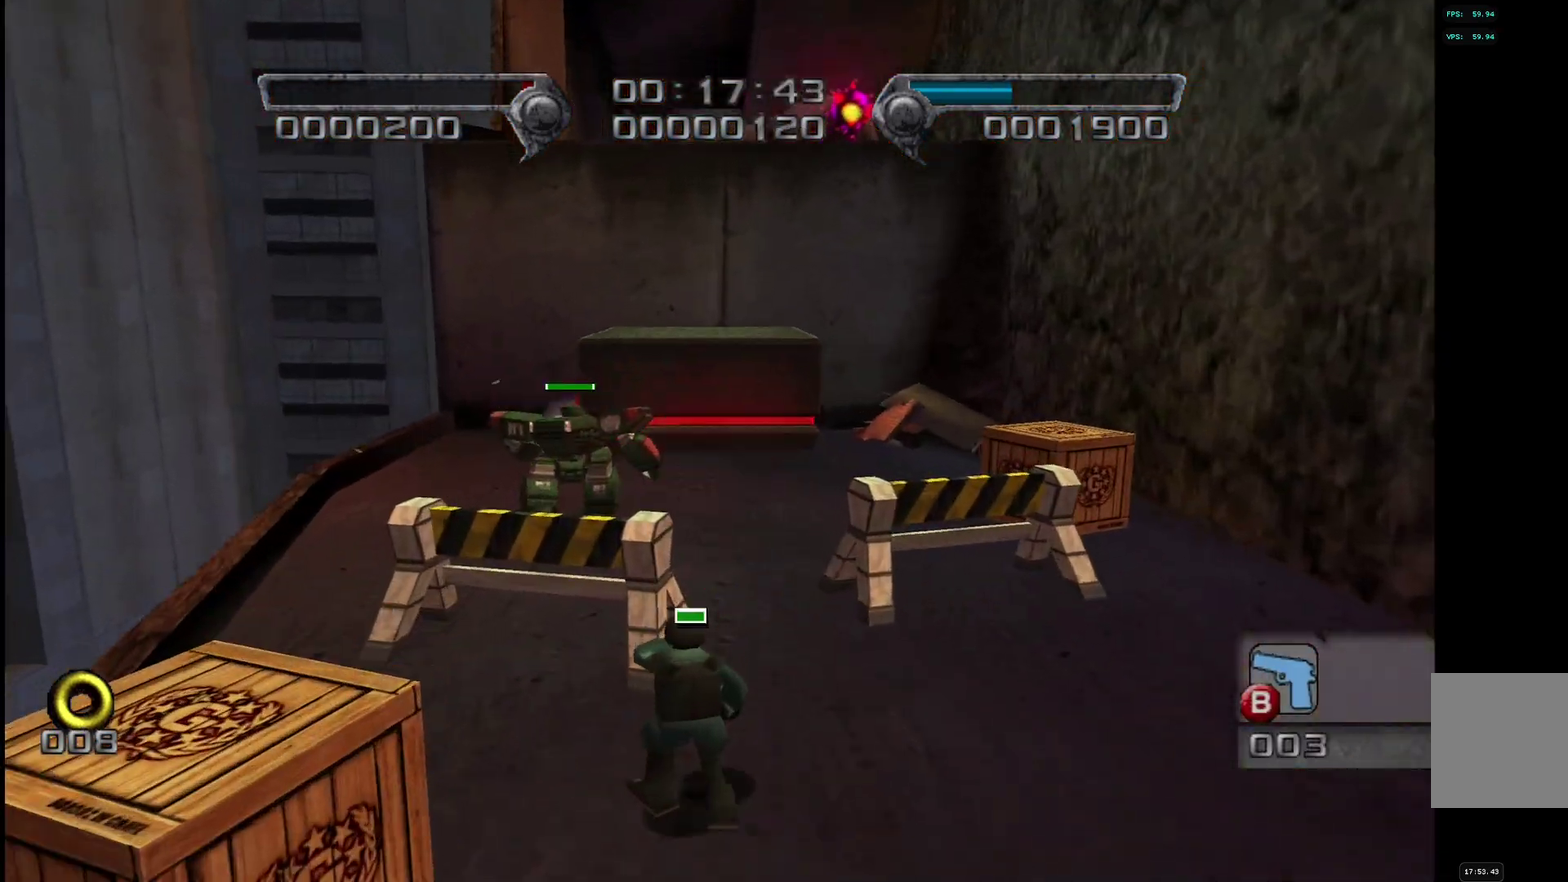
{"buttons": [], "left_stick": "center", "right_stick": "center", "events": [[367, "left_stick", "center"]]}